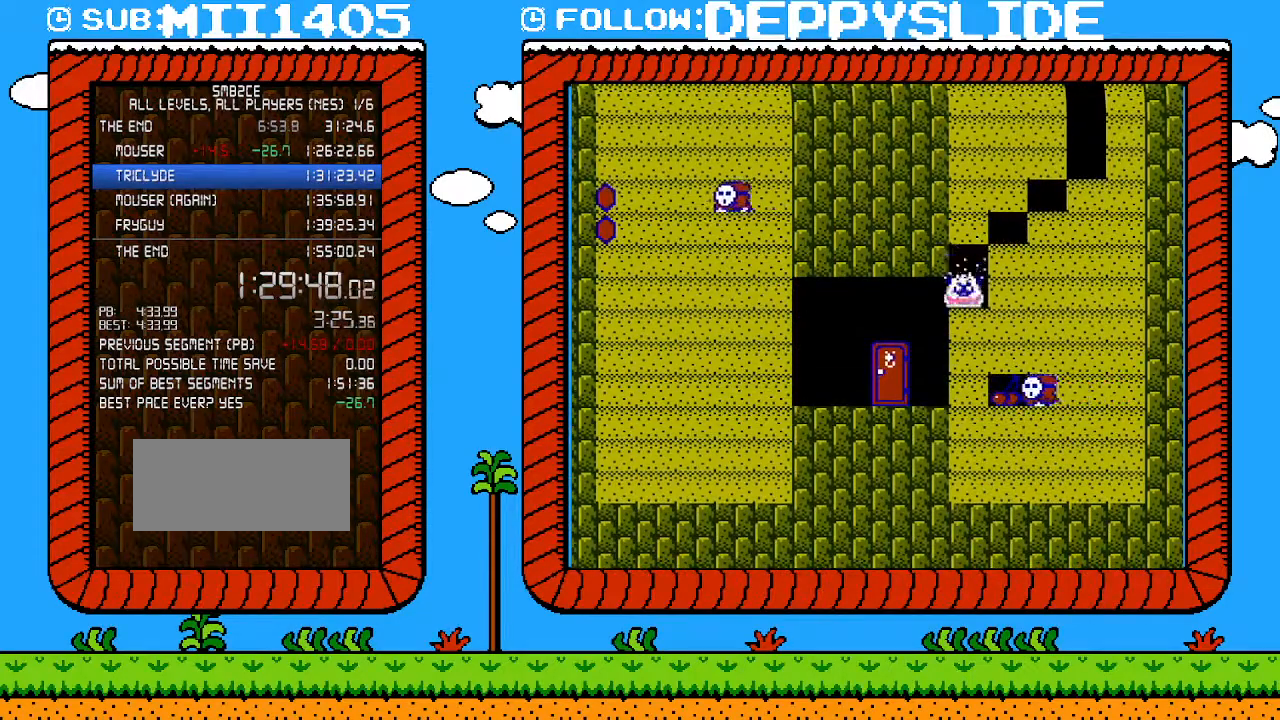
Gameplay with a controller (Nintendo layout); each line is a JSON object with the inputs held at the frame after it. "events" lists button and stick changes between this image and that frame as [ms after this image, input, new state], when the widget could be followed in between. Not read: L3 R3.
{"buttons": ["B"], "events": [[267, "B", "down"]]}
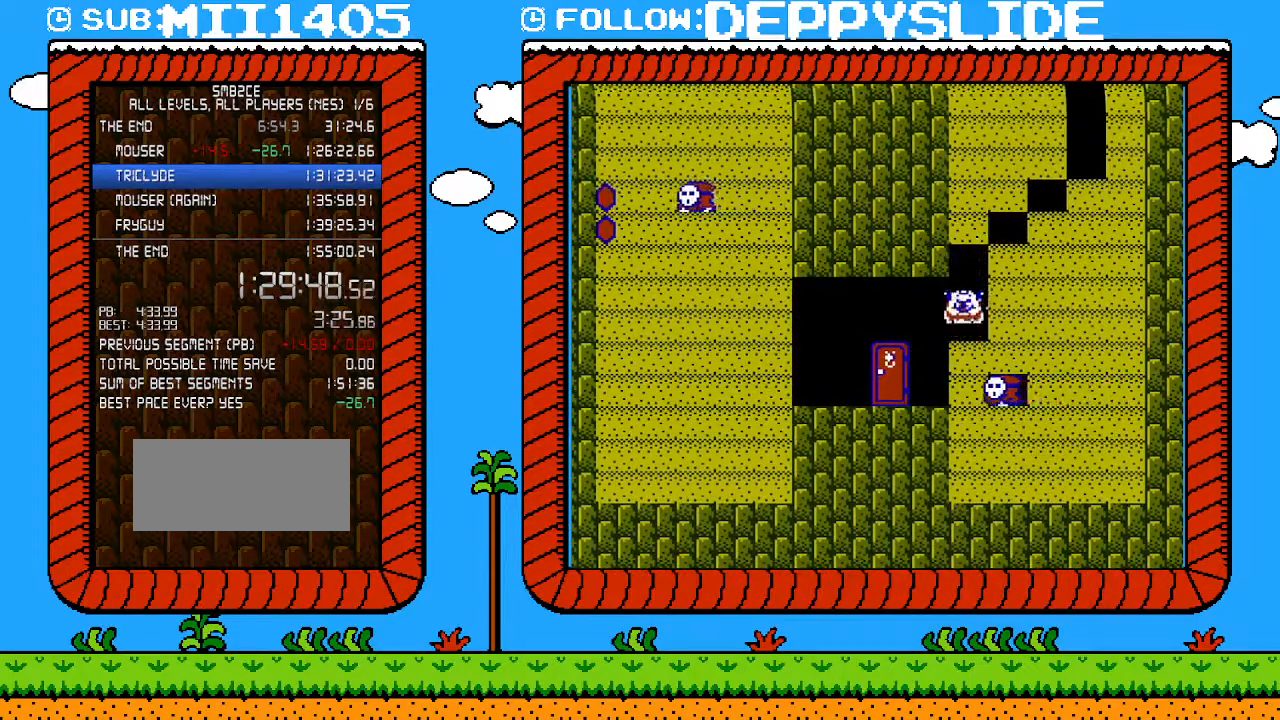
{"buttons": ["B", "DPAD_UP"], "events": [[117, "DPAD_LEFT", "down"], [367, "DPAD_LEFT", "up"], [367, "DPAD_UP", "down"], [400, "DPAD_RIGHT", "down"], [500, "DPAD_RIGHT", "up"]]}
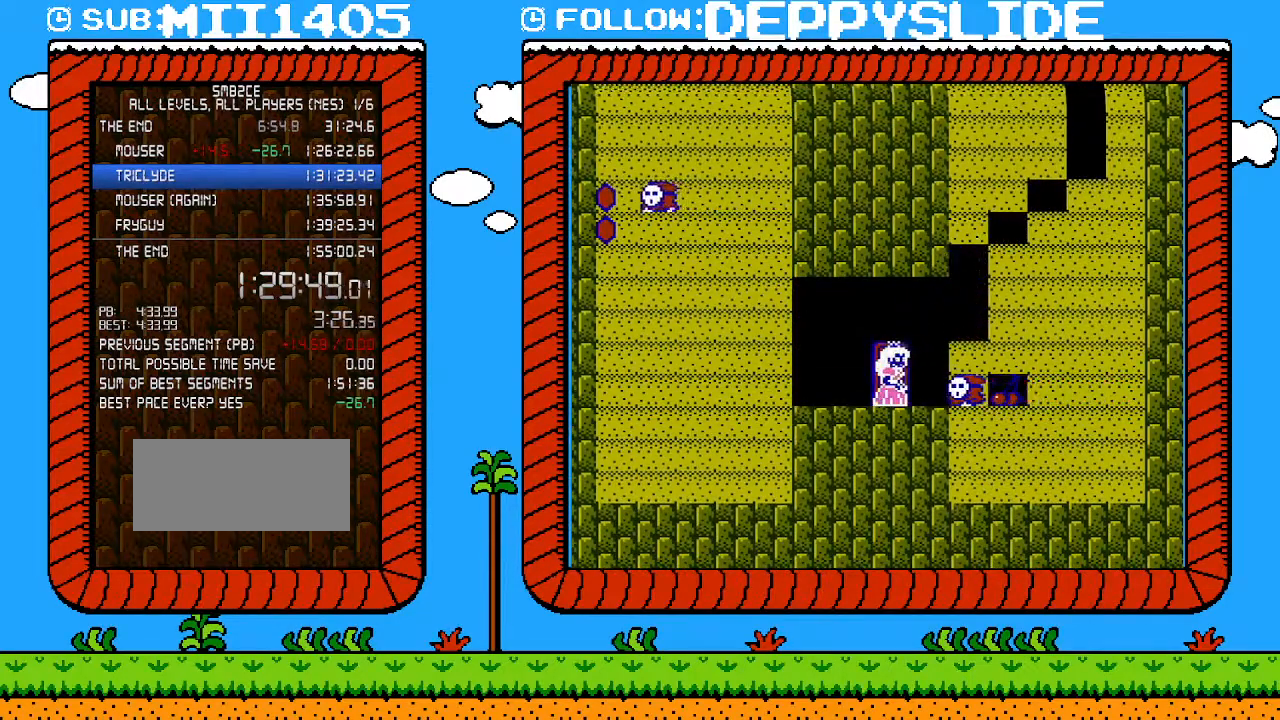
{"buttons": ["DPAD_DOWN"], "events": [[17, "DPAD_UP", "up"], [83, "DPAD_UP", "down"], [150, "B", "up"], [217, "DPAD_UP", "up"], [400, "DPAD_DOWN", "down"]]}
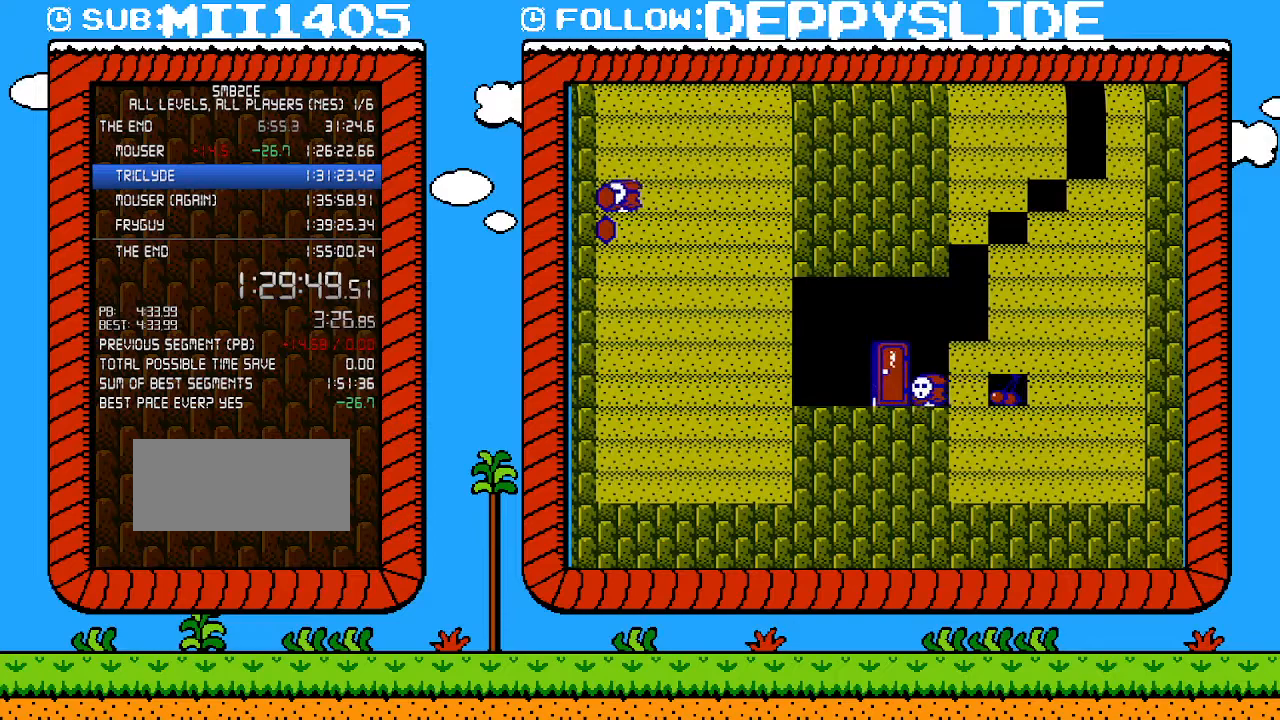
{"buttons": ["DPAD_DOWN"], "events": []}
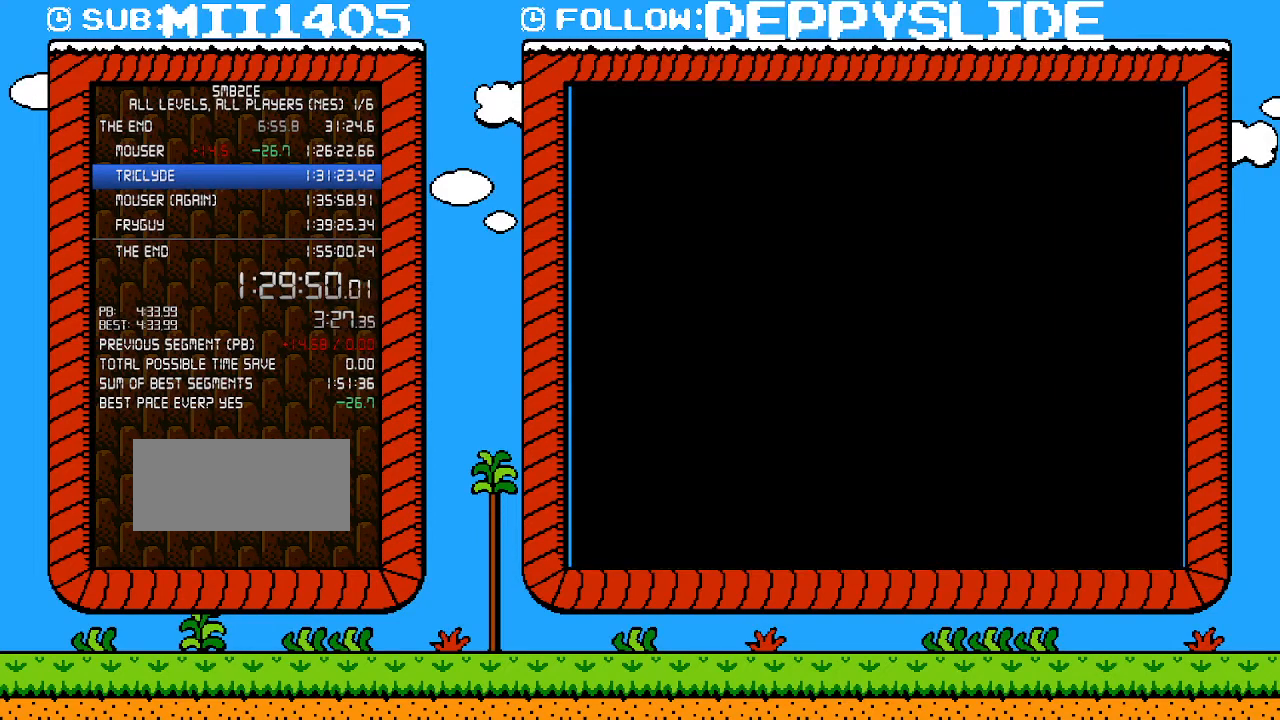
{"buttons": ["DPAD_DOWN"], "events": []}
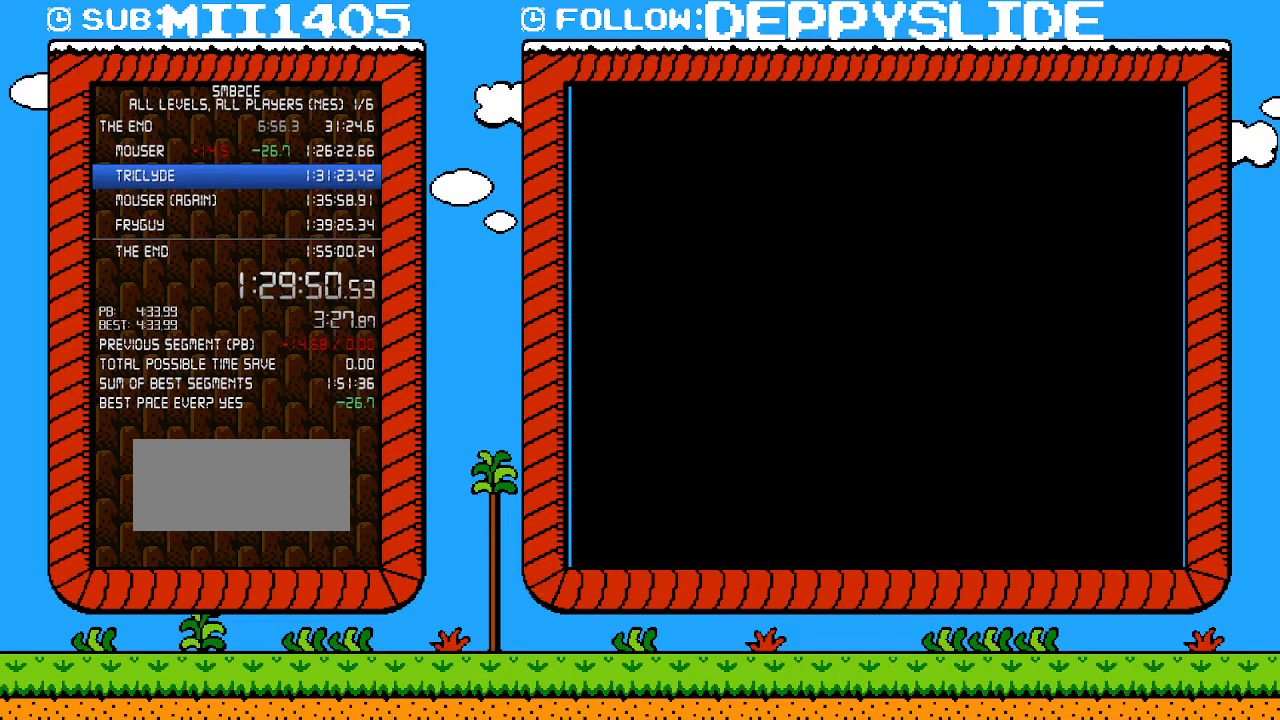
{"buttons": ["DPAD_DOWN"], "events": []}
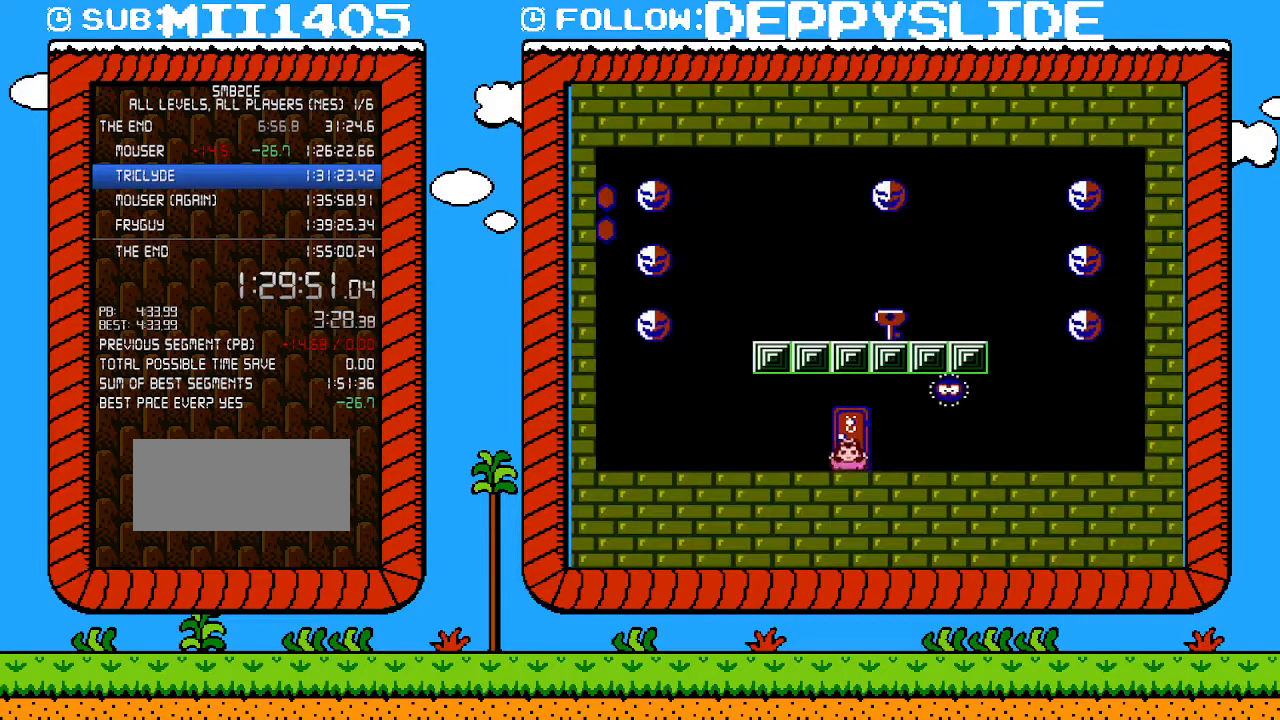
{"buttons": ["DPAD_DOWN"], "events": []}
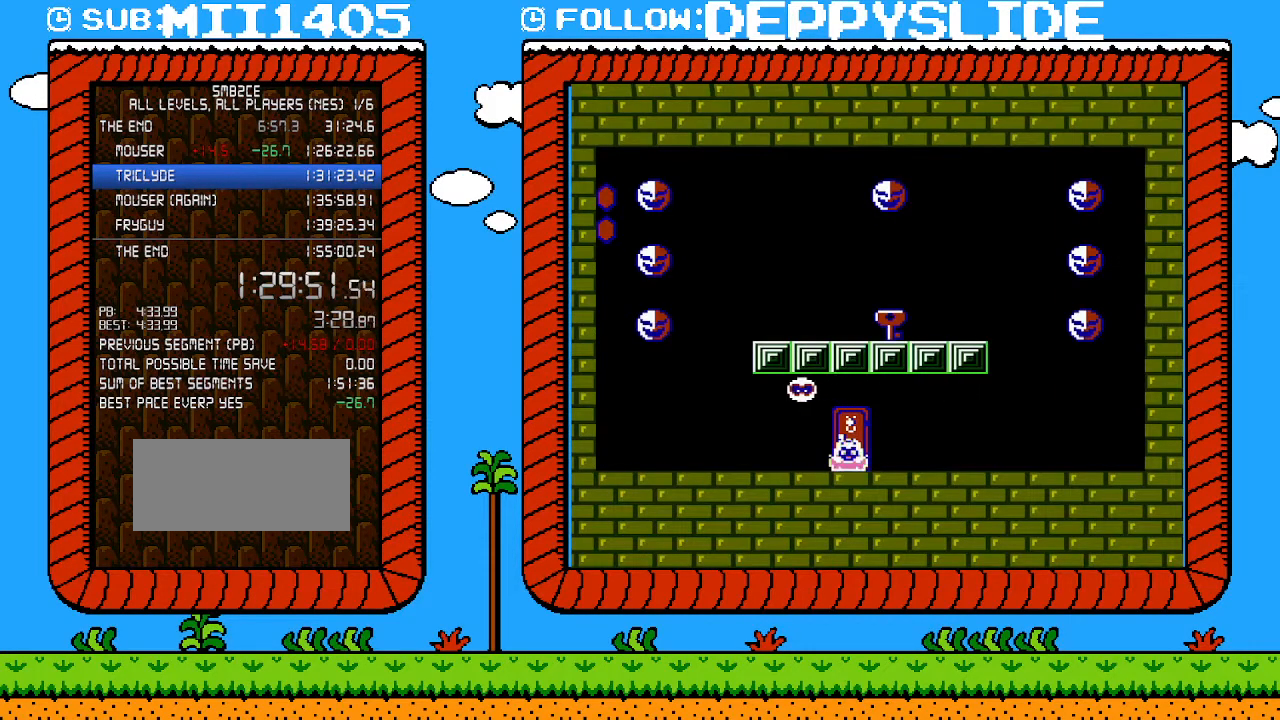
{"buttons": ["DPAD_DOWN"], "events": []}
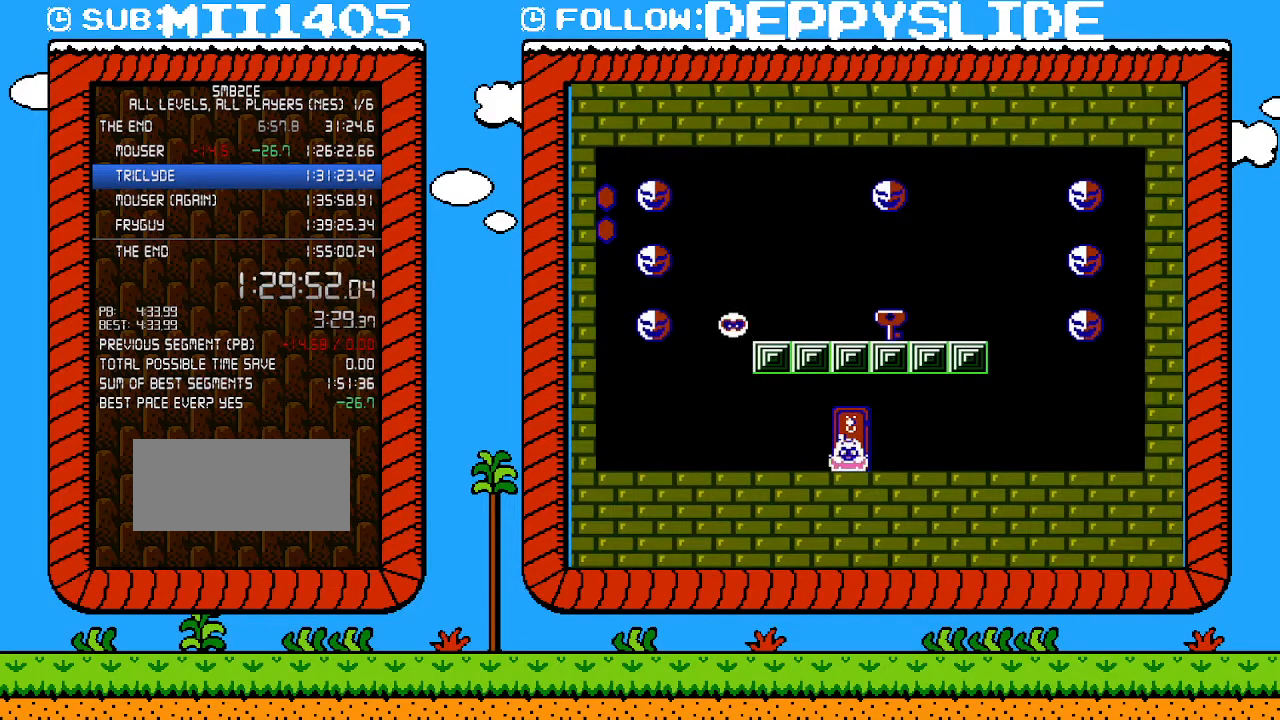
{"buttons": ["DPAD_RIGHT"], "events": [[117, "A", "down"], [217, "DPAD_DOWN", "up"], [250, "B", "down"], [333, "DPAD_RIGHT", "down"], [367, "A", "up"], [500, "B", "up"]]}
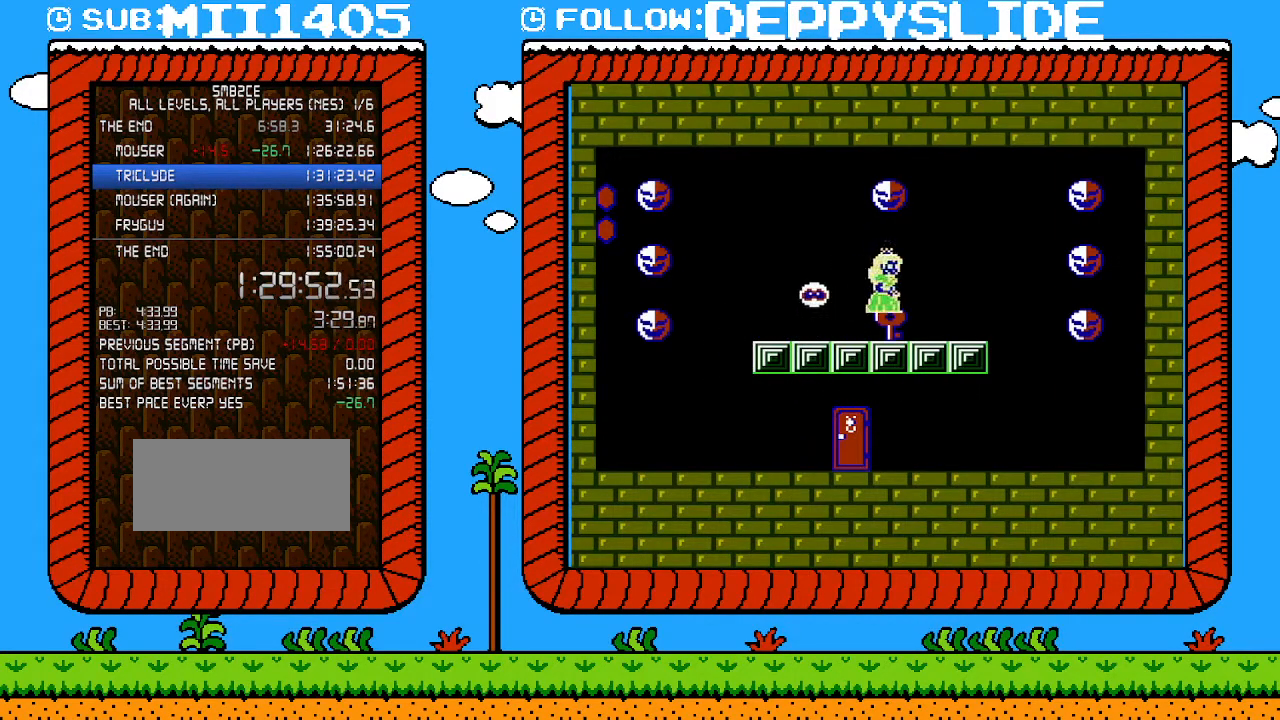
{"buttons": ["B", "DPAD_RIGHT"], "events": [[83, "B", "down"]]}
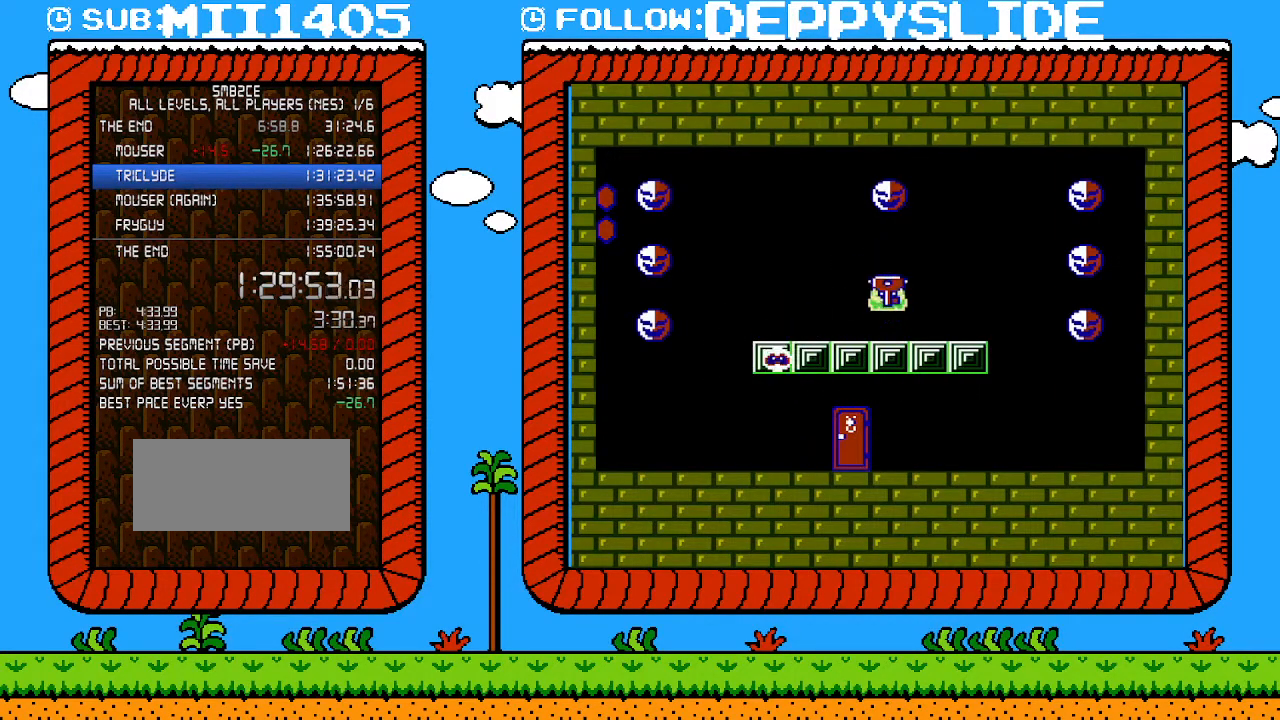
{"buttons": ["B", "DPAD_LEFT"], "events": [[117, "A", "down"], [500, "A", "up"], [500, "DPAD_LEFT", "down"], [500, "DPAD_RIGHT", "up"]]}
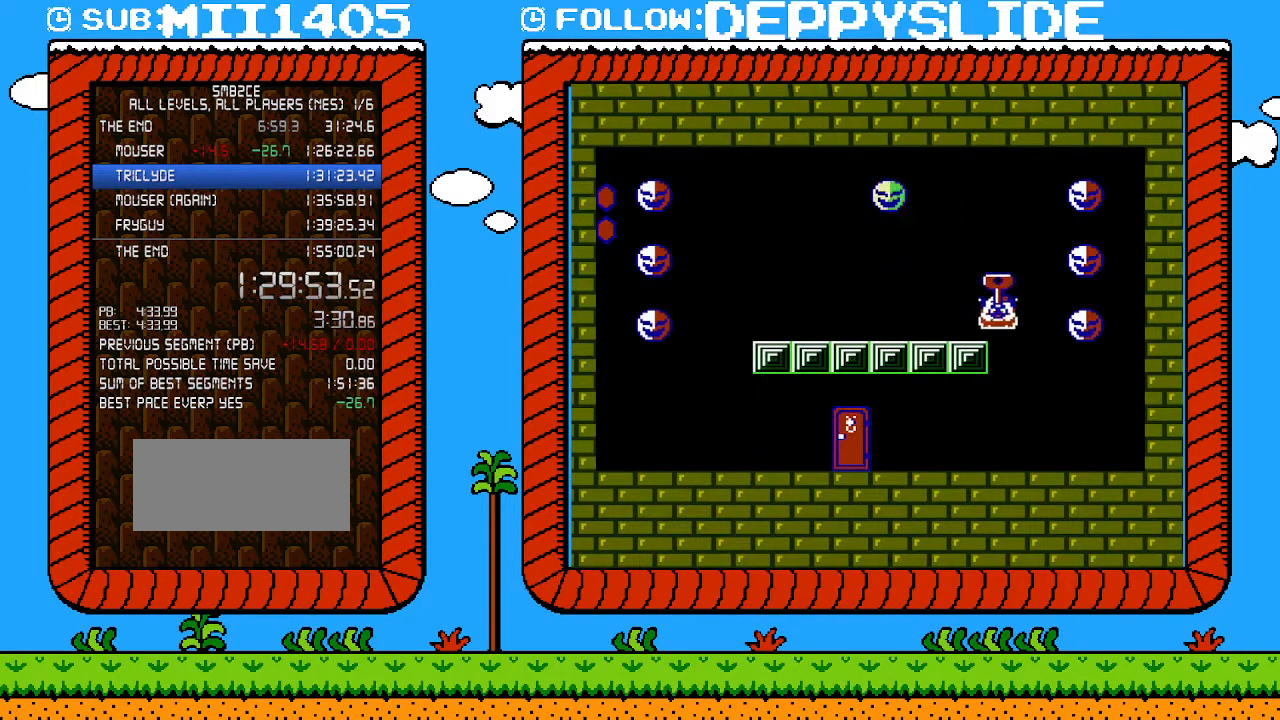
{"buttons": ["B", "DPAD_LEFT"], "events": []}
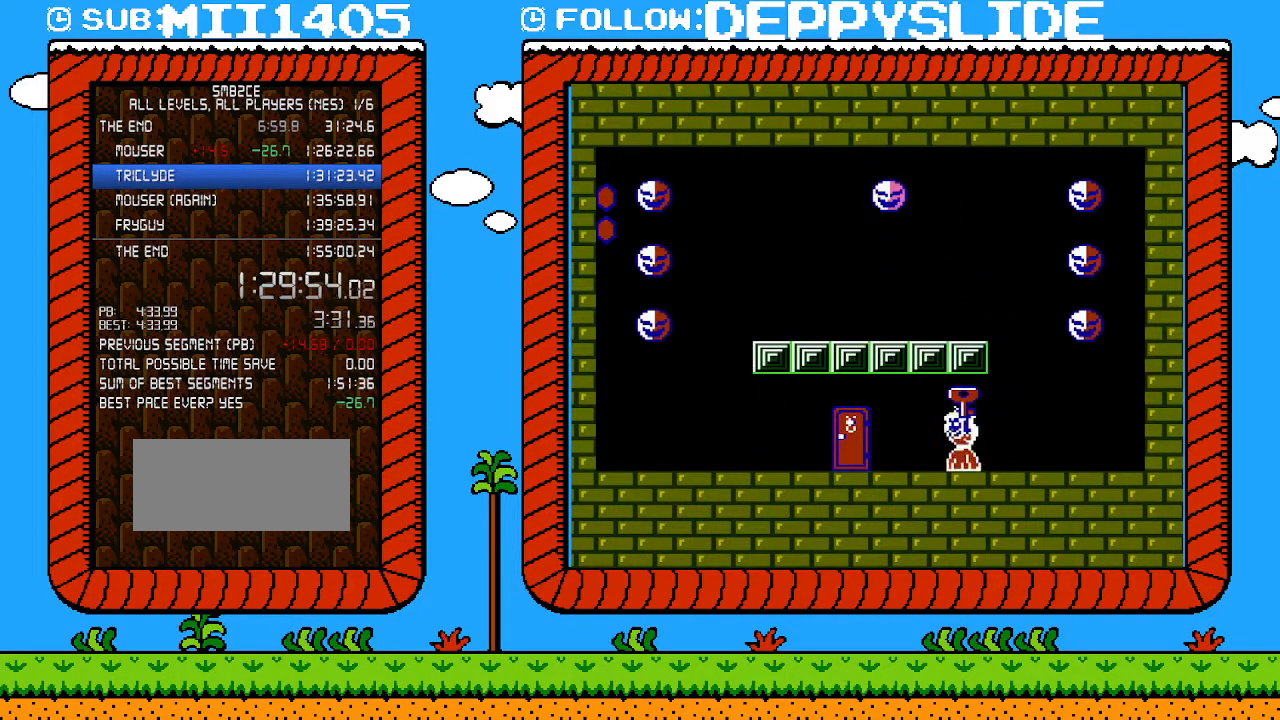
{"buttons": ["B", "DPAD_UP"], "events": [[333, "DPAD_LEFT", "up"], [467, "DPAD_UP", "down"]]}
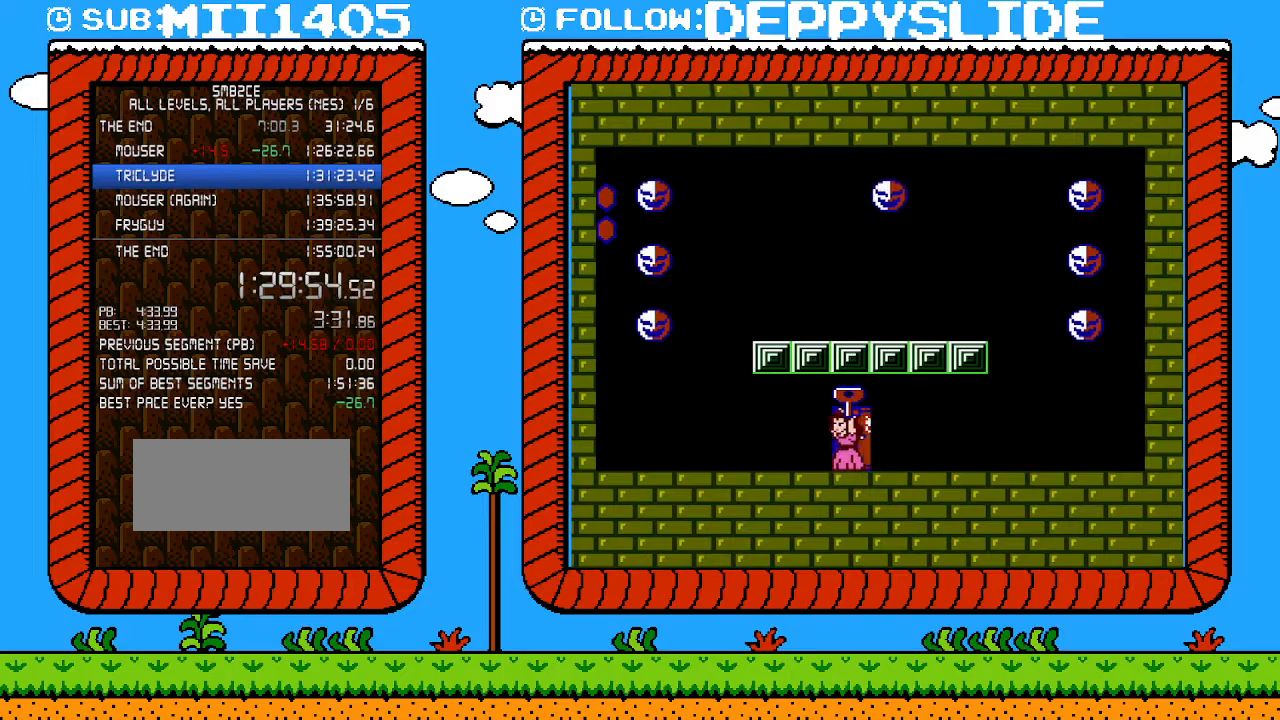
{"buttons": ["B"], "events": [[50, "DPAD_UP", "up"]]}
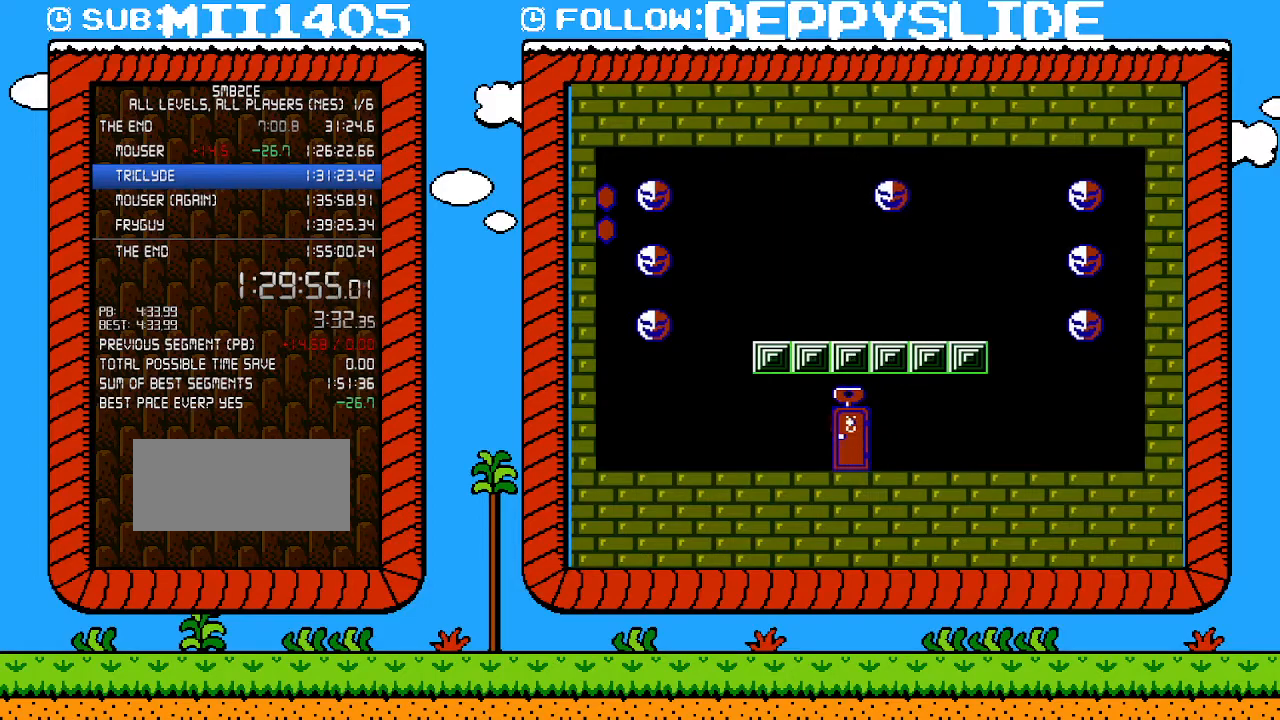
{"buttons": ["B", "DPAD_RIGHT"], "events": [[17, "DPAD_RIGHT", "down"]]}
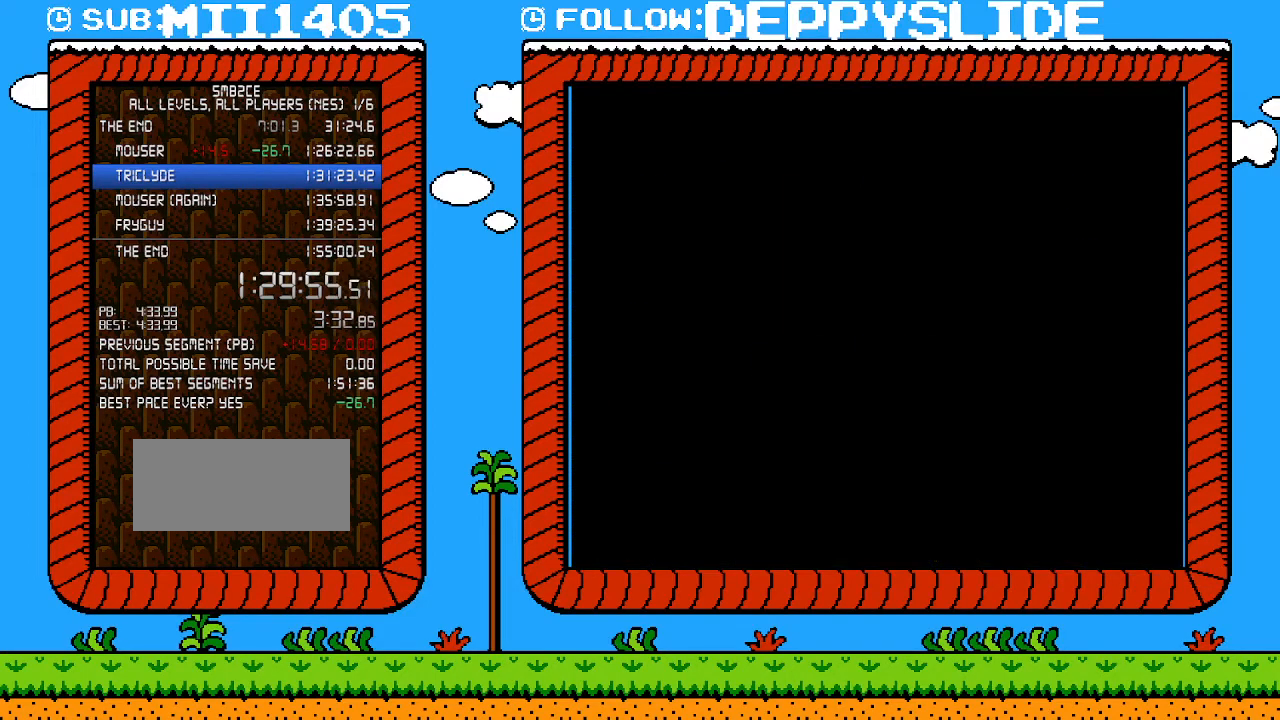
{"buttons": ["B", "DPAD_RIGHT"], "events": []}
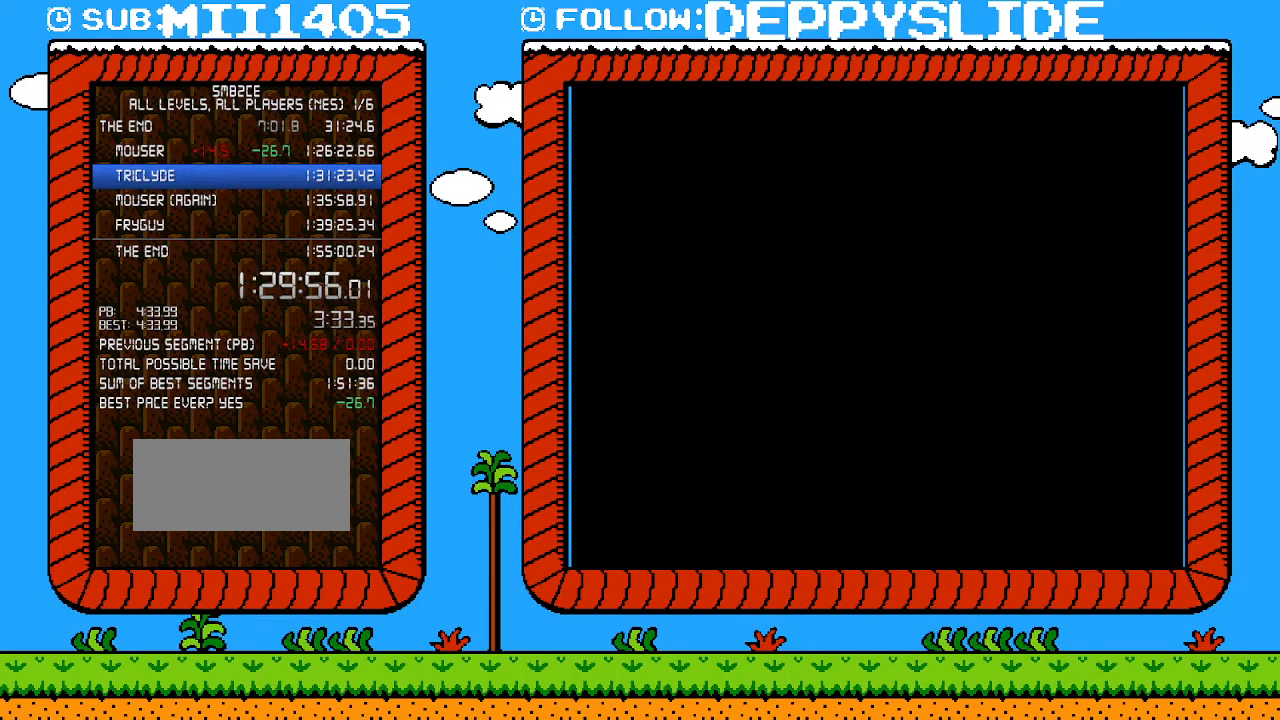
{"buttons": ["B", "DPAD_RIGHT"], "events": []}
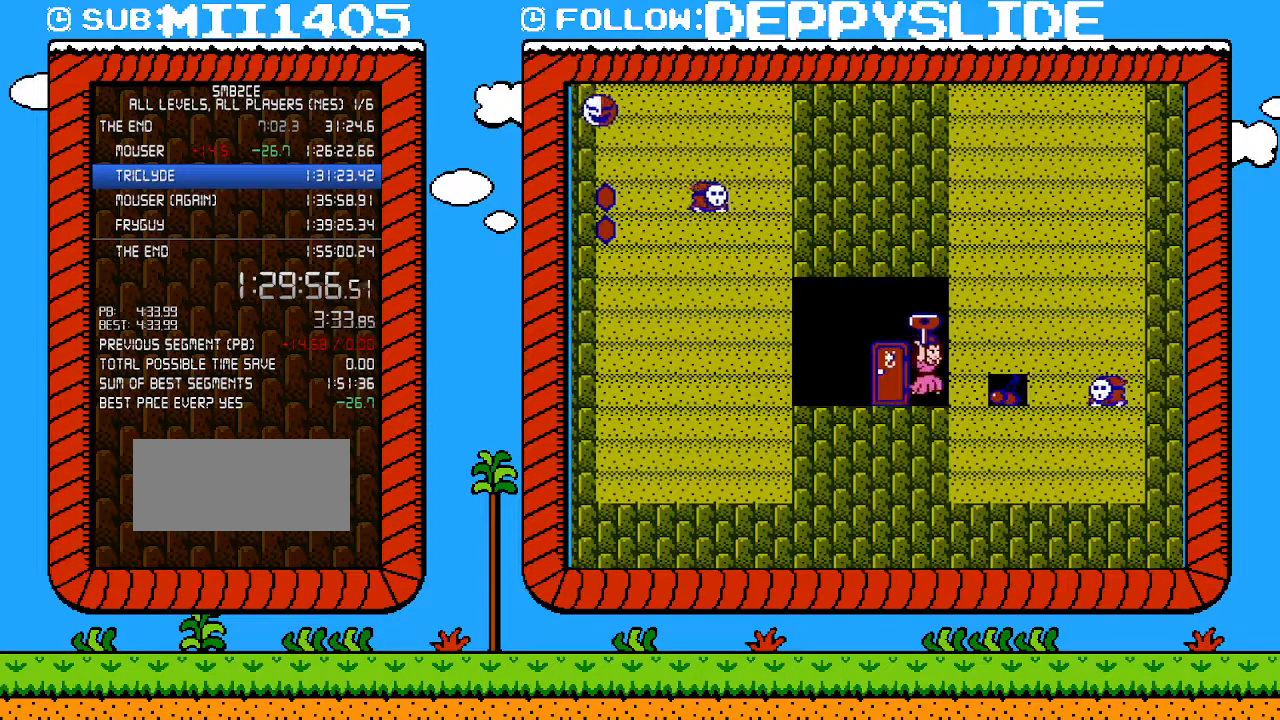
{"buttons": ["A", "B"], "events": [[83, "A", "down"], [117, "DPAD_UP", "down"], [150, "DPAD_RIGHT", "up"], [183, "DPAD_LEFT", "down"], [183, "DPAD_UP", "up"], [283, "A", "up"], [400, "DPAD_LEFT", "up"], [467, "A", "down"]]}
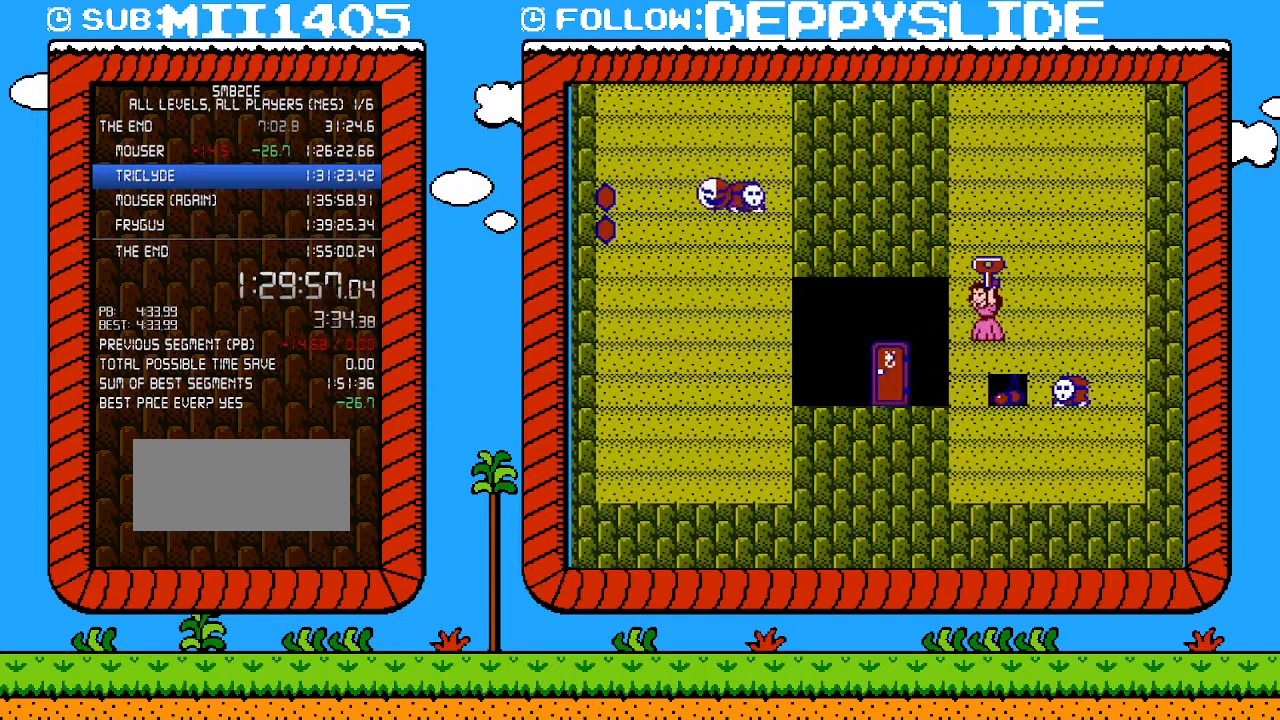
{"buttons": ["B"], "events": [[183, "A", "up"], [250, "A", "down"], [433, "A", "up"]]}
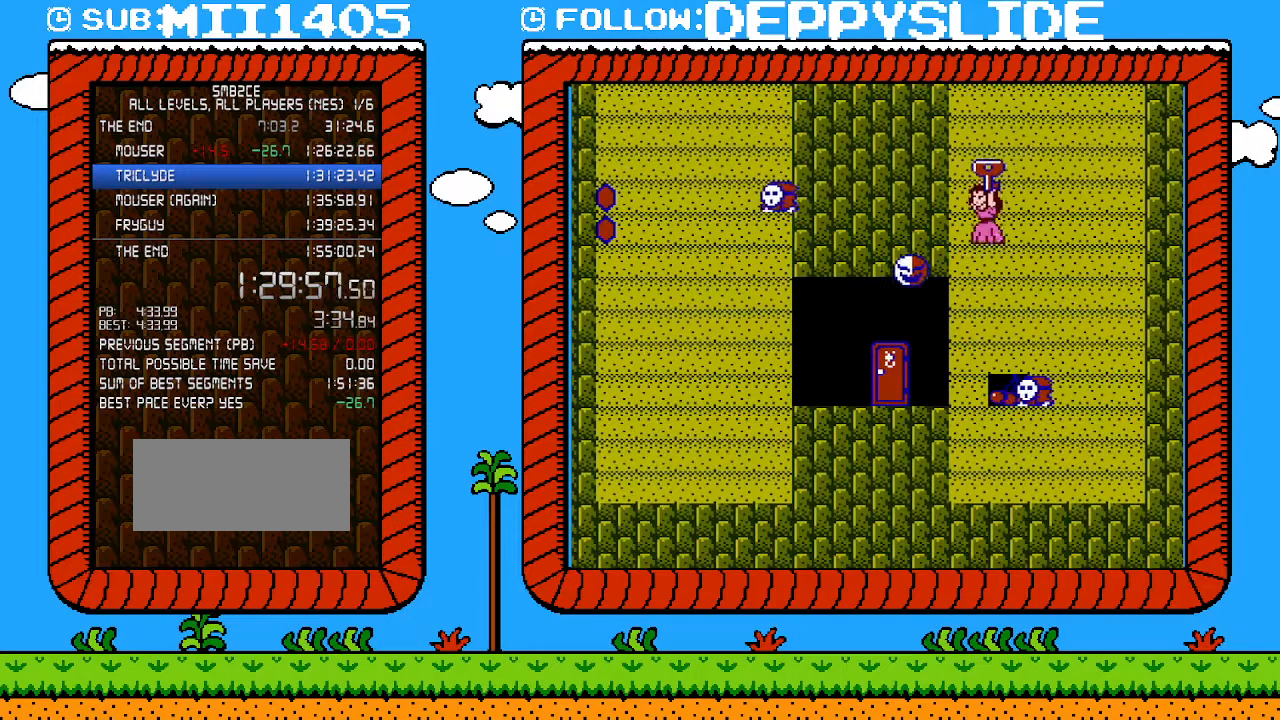
{"buttons": ["B"], "events": [[83, "A", "down"], [367, "A", "up"]]}
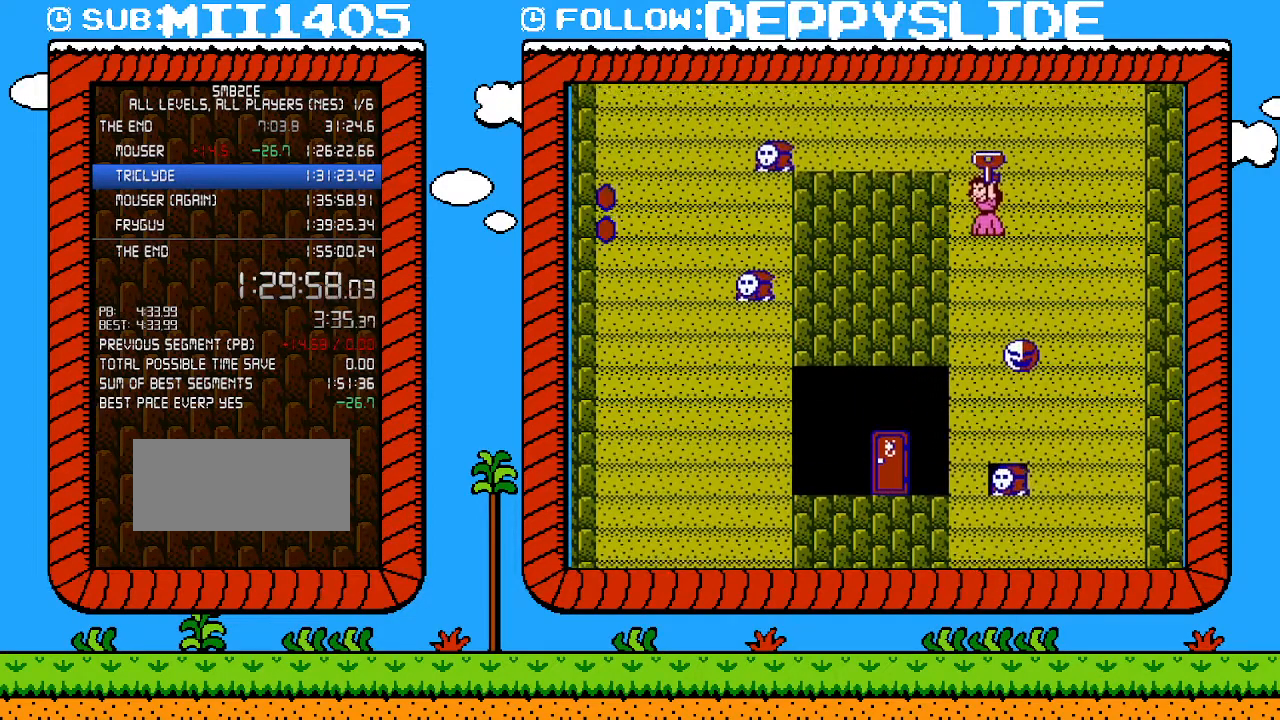
{"buttons": ["B"], "events": []}
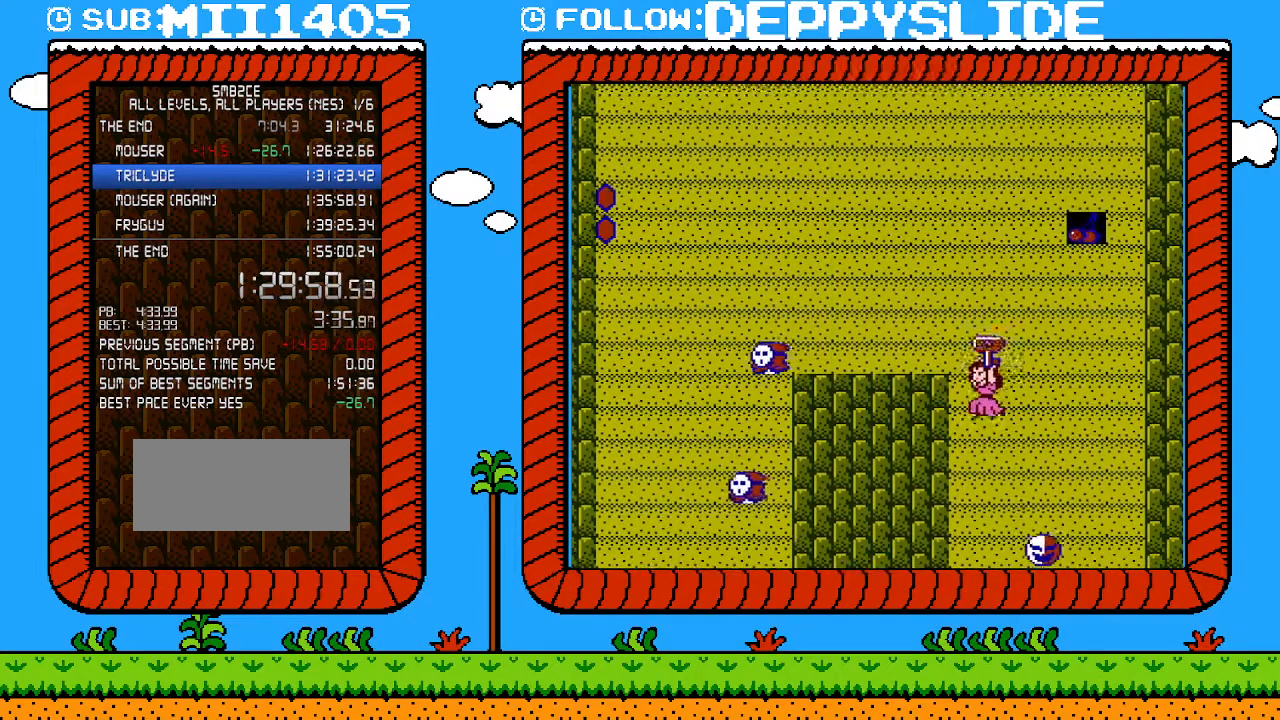
{"buttons": ["A", "B"], "events": [[50, "A", "down"], [300, "A", "up"], [433, "A", "down"]]}
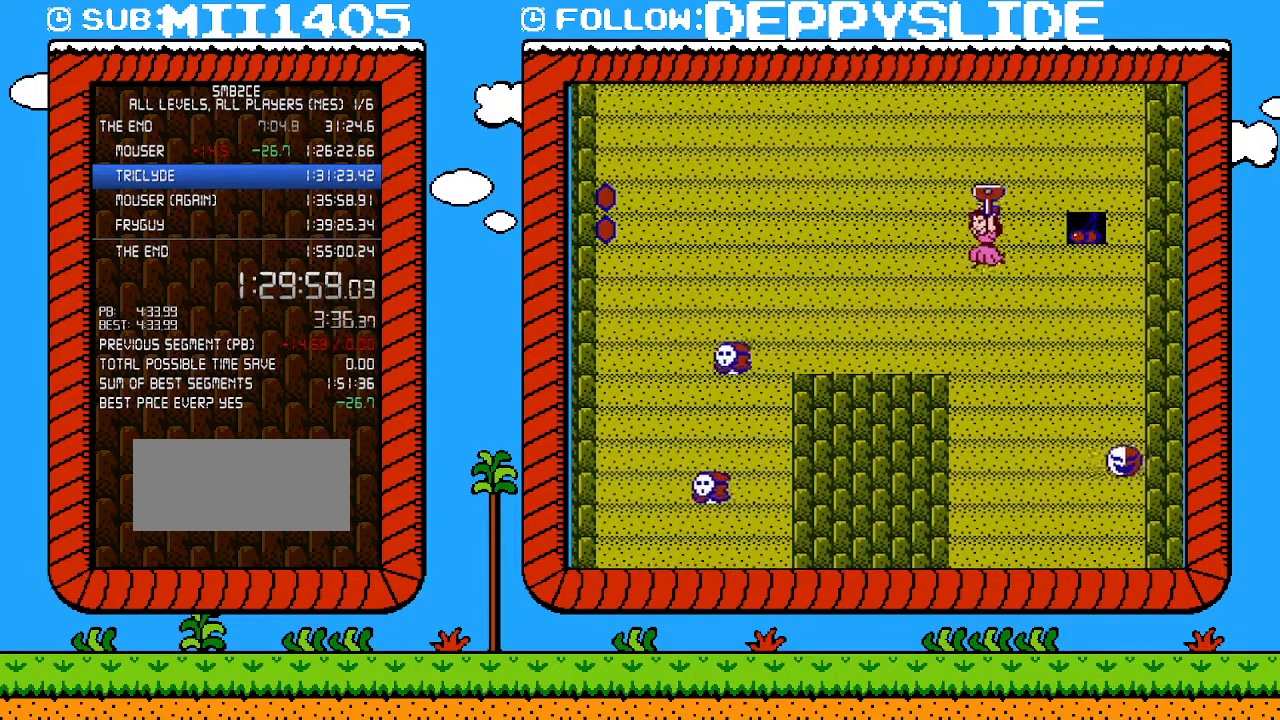
{"buttons": ["B", "DPAD_RIGHT"], "events": [[117, "A", "up"], [117, "DPAD_LEFT", "down"], [300, "A", "down"], [400, "DPAD_LEFT", "up"], [433, "DPAD_RIGHT", "down"], [467, "A", "up"]]}
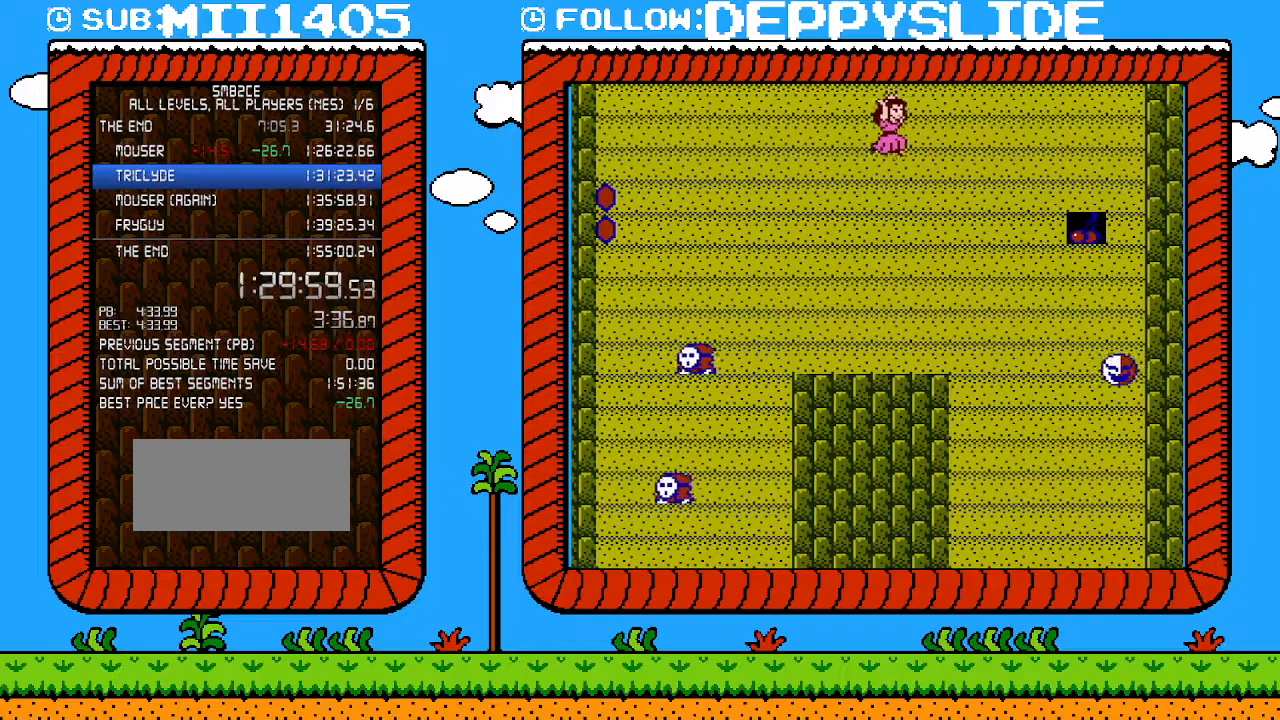
{"buttons": ["B"], "events": [[83, "DPAD_RIGHT", "up"]]}
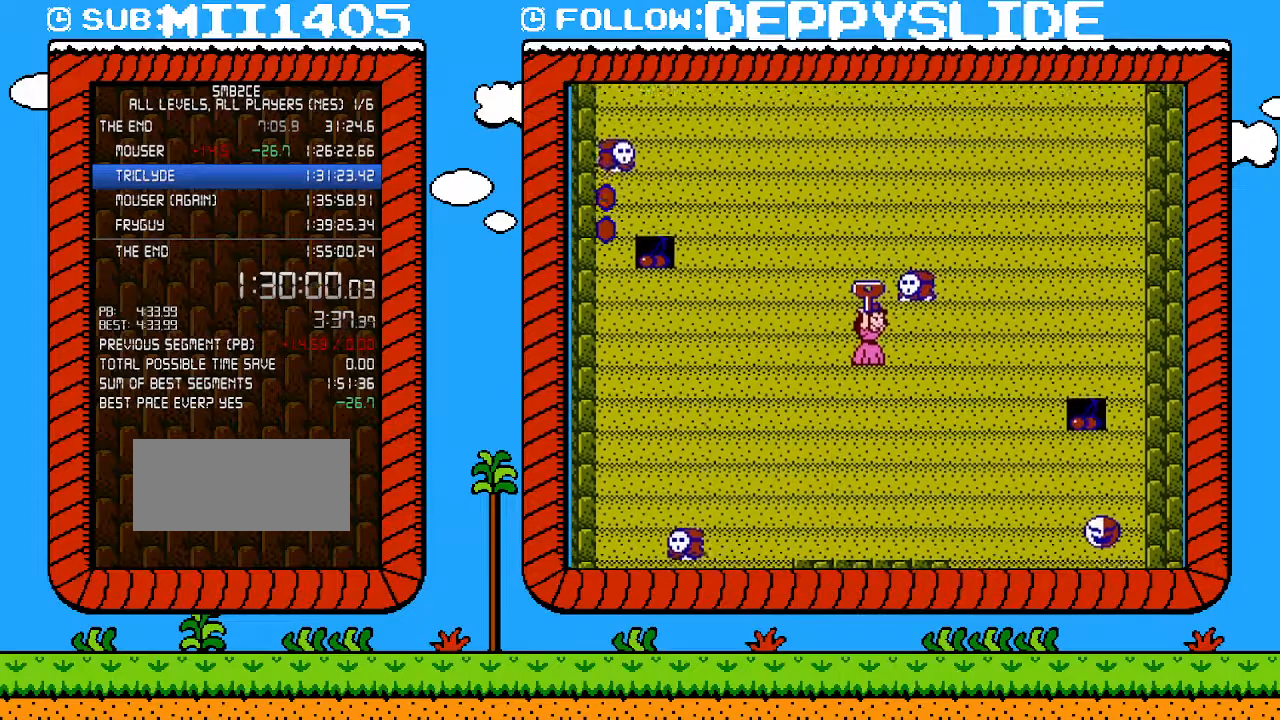
{"buttons": ["A", "B", "DPAD_RIGHT"], "events": [[183, "DPAD_LEFT", "down"], [367, "A", "down"], [400, "DPAD_LEFT", "up"], [467, "DPAD_RIGHT", "down"]]}
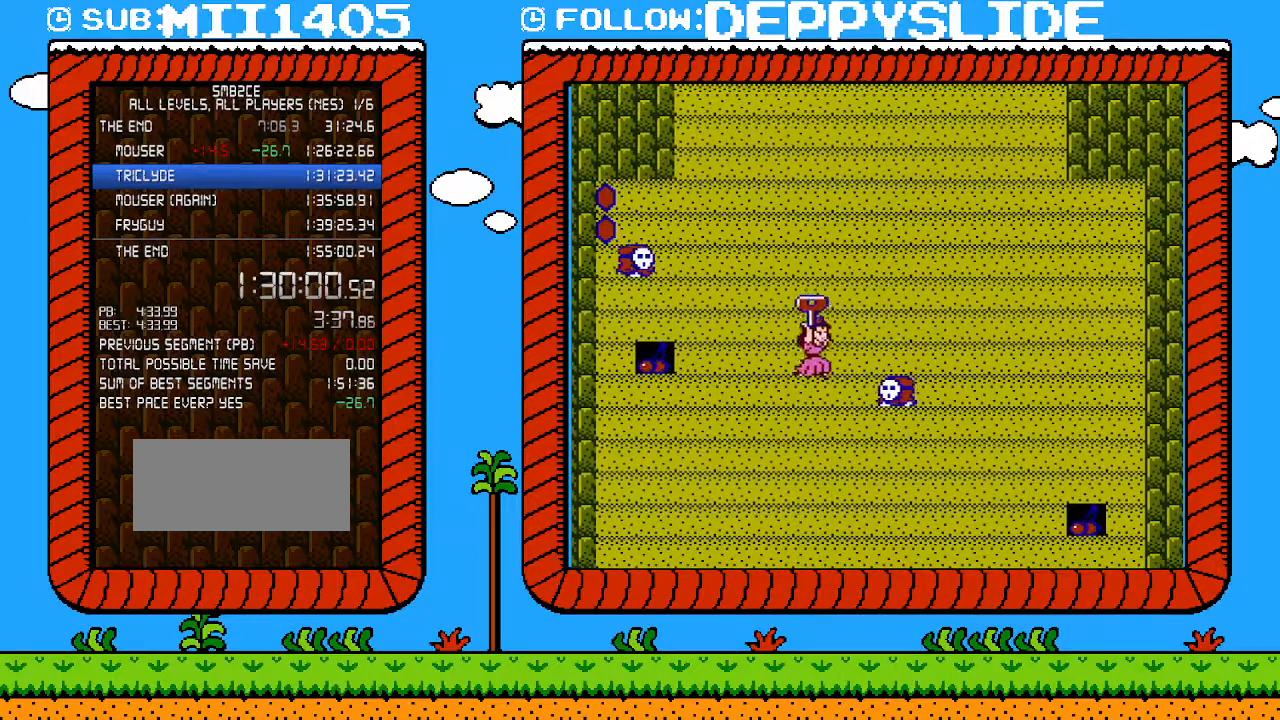
{"buttons": ["B", "DPAD_LEFT"], "events": [[50, "A", "up"], [250, "A", "down"], [300, "DPAD_RIGHT", "up"], [467, "A", "up"], [467, "DPAD_LEFT", "down"]]}
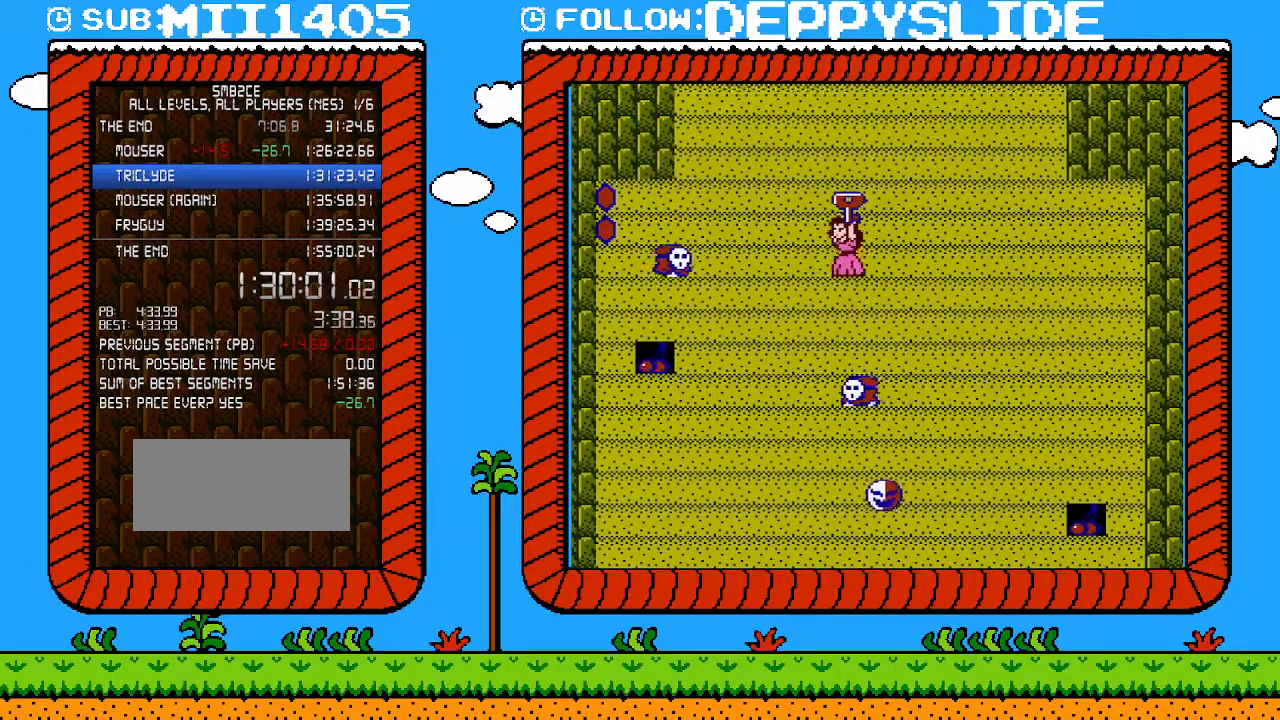
{"buttons": ["B"], "events": [[83, "DPAD_LEFT", "up"], [117, "A", "down"], [400, "A", "up"]]}
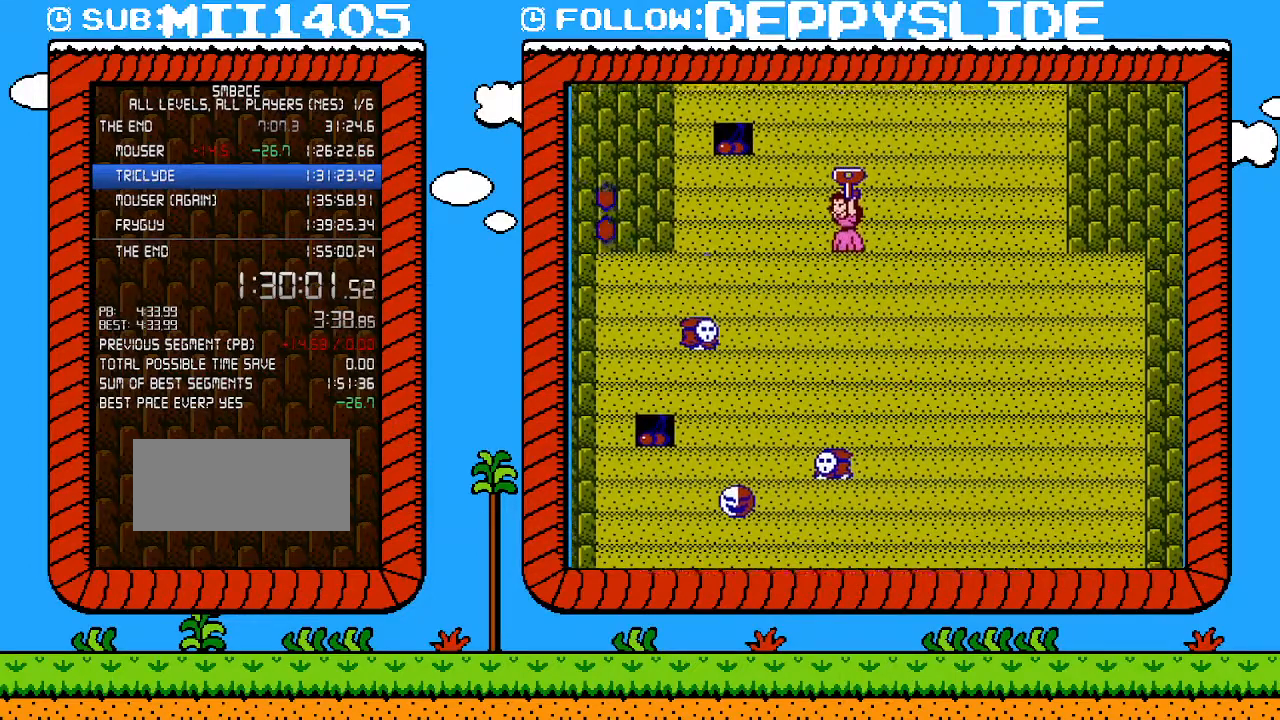
{"buttons": ["B"], "events": []}
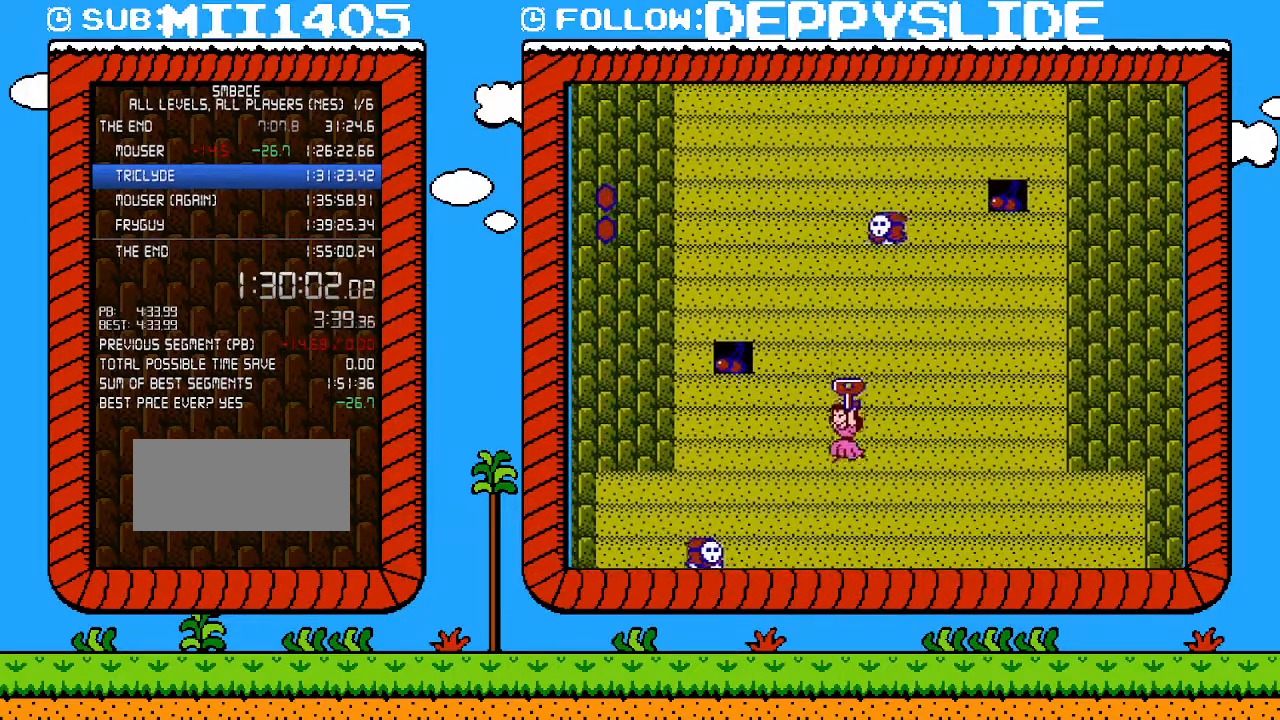
{"buttons": ["A", "B"], "events": [[83, "A", "down"], [83, "SELECT", "down"], [117, "SELECT", "up"], [267, "A", "up"], [467, "A", "down"]]}
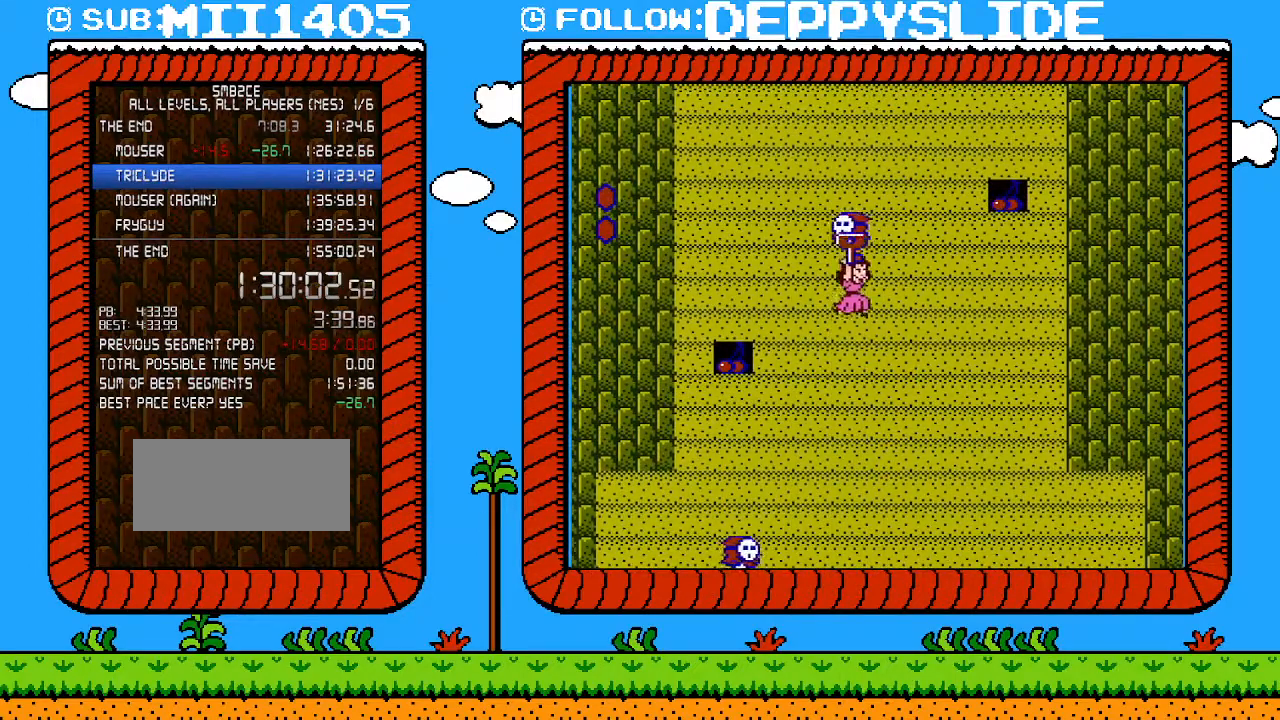
{"buttons": ["A", "B", "DPAD_LEFT"], "events": [[33, "DPAD_RIGHT", "down"], [50, "A", "up"], [217, "DPAD_RIGHT", "up"], [250, "DPAD_LEFT", "down"], [300, "A", "down"]]}